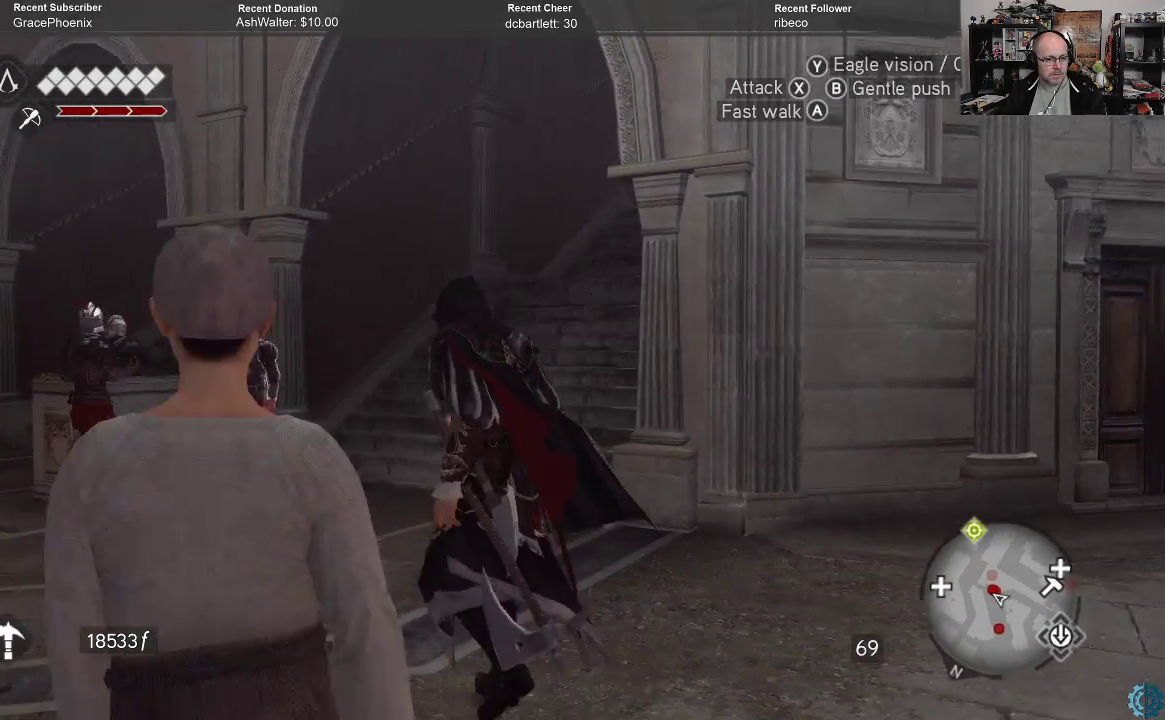
Gameplay with a controller (Xbox layout); each line is a JSON object with the inputs held at the frame after it. "events" lists button and stick changes between this image and that frame as [ms after this image, input, new state], when the widget could be followed in between.
{"buttons": [], "left_stick": "up-left", "right_stick": "right", "events": [[367, "right_stick", "right"]]}
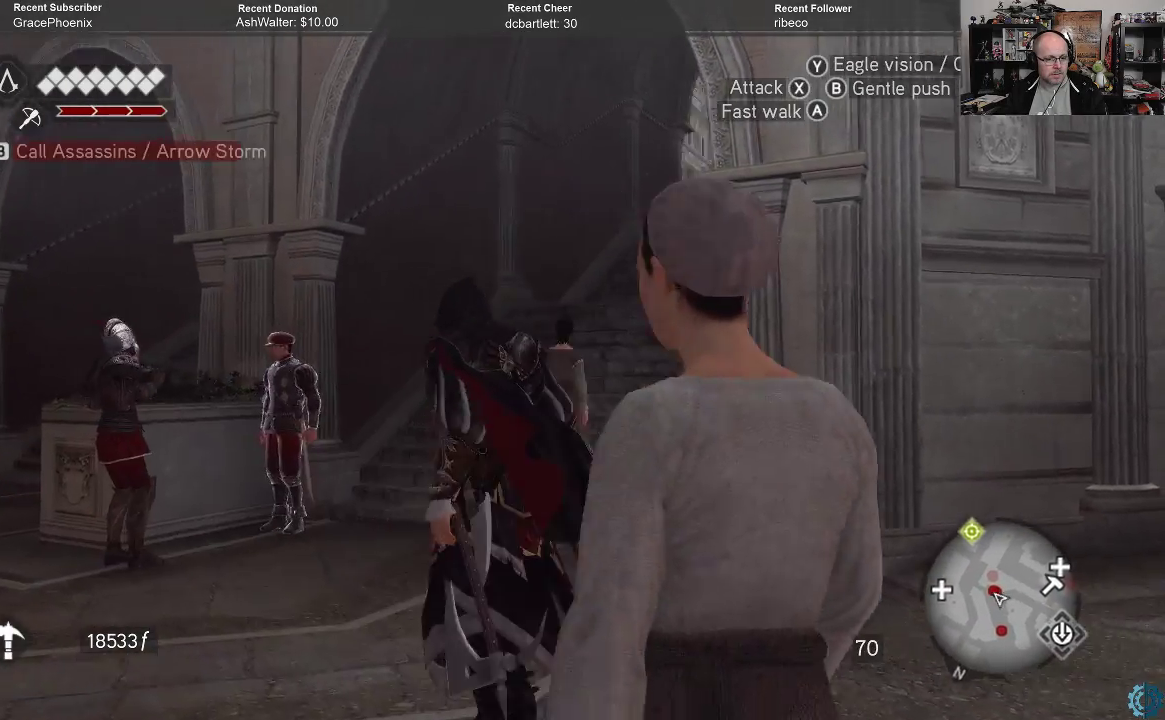
{"buttons": [], "left_stick": "up", "right_stick": "center", "events": [[100, "left_stick", "up"], [167, "right_stick", "down-right"], [267, "right_stick", "center"]]}
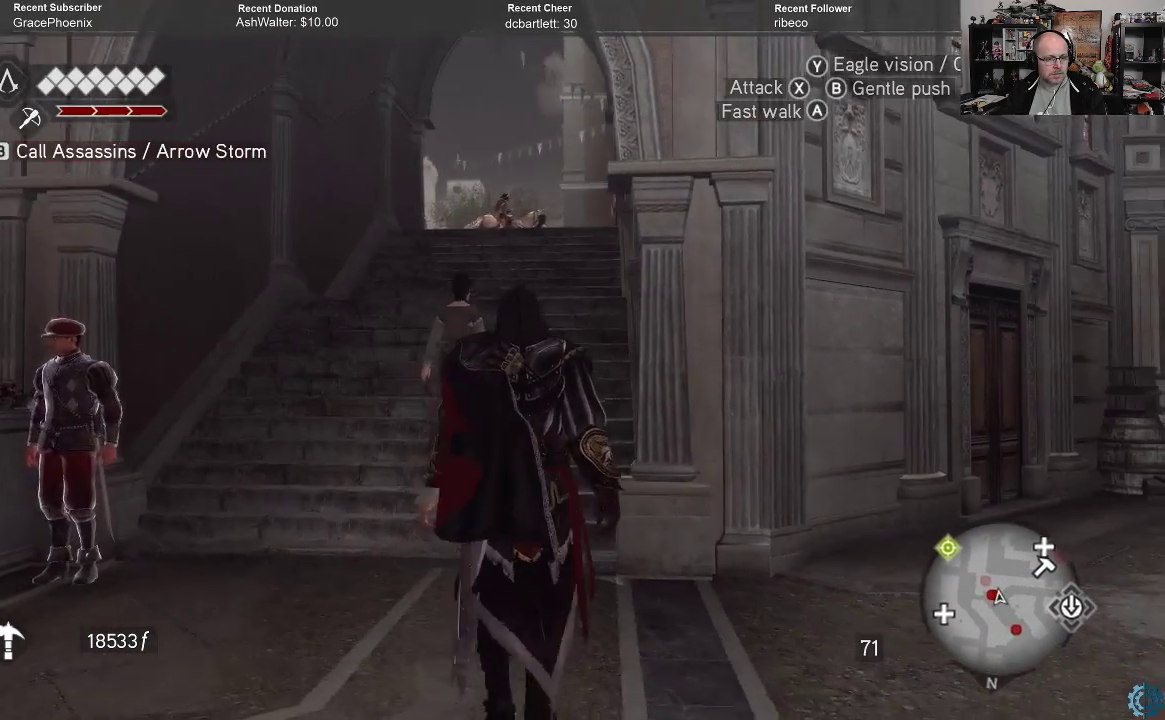
{"buttons": [], "left_stick": "up-left", "right_stick": "right", "events": [[267, "left_stick", "up-left"], [267, "right_stick", "down-right"], [367, "right_stick", "right"]]}
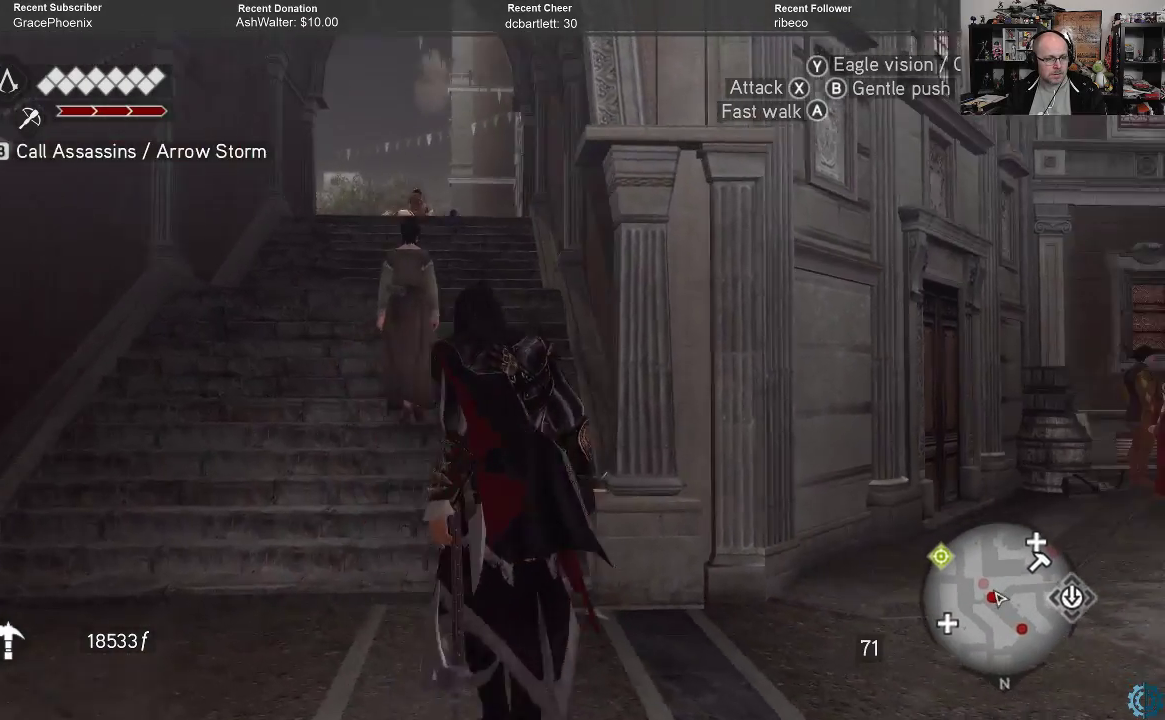
{"buttons": [], "left_stick": "up-left", "right_stick": "center", "events": [[33, "right_stick", "center"]]}
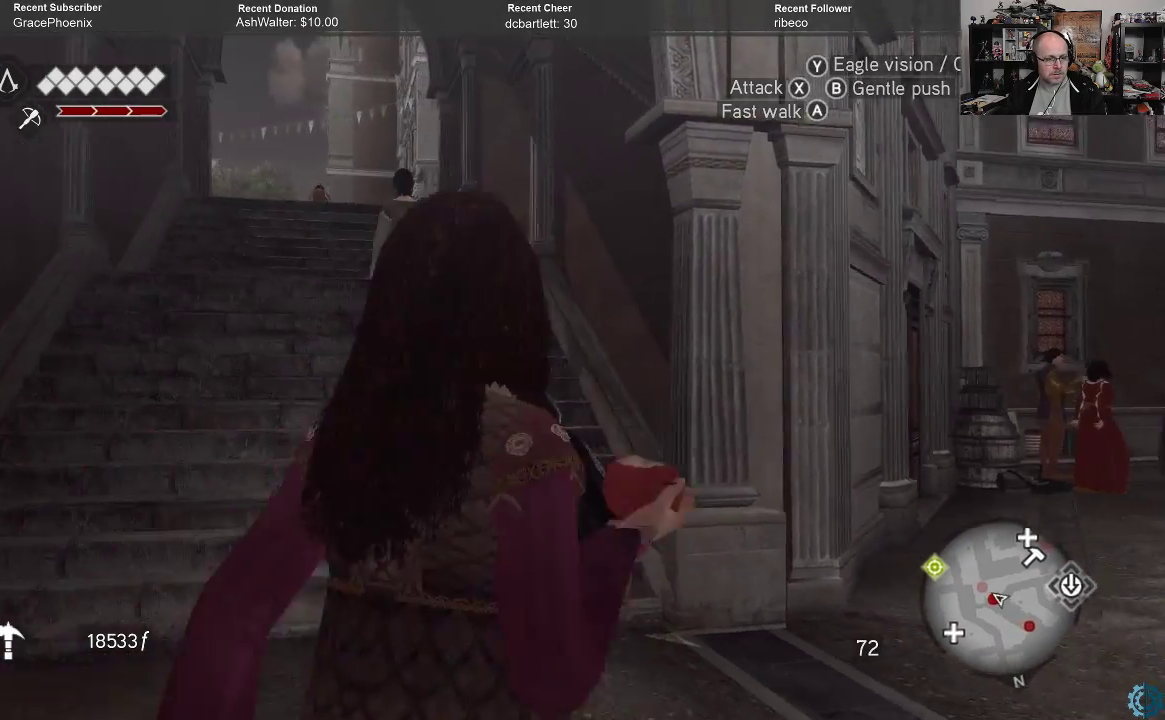
{"buttons": ["A", "R2"], "left_stick": "up-left", "right_stick": "center", "events": [[67, "R2", "down"], [100, "A", "down"]]}
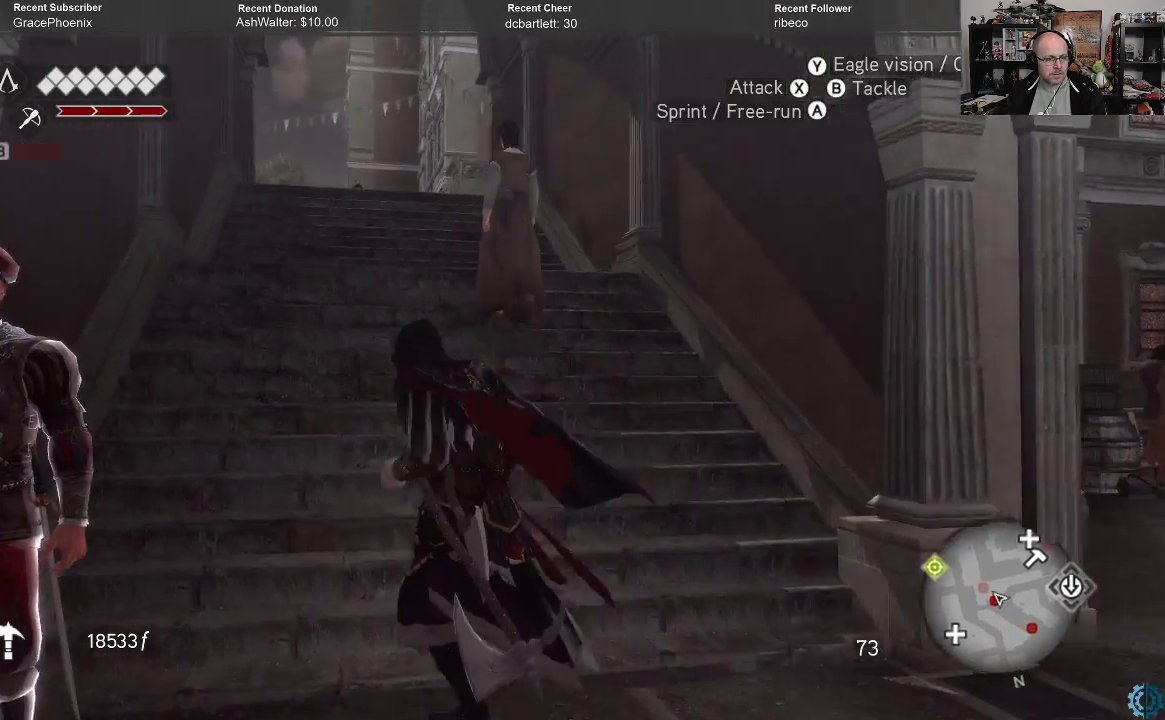
{"buttons": ["A", "R2"], "left_stick": "up", "right_stick": "center", "events": [[167, "left_stick", "up"]]}
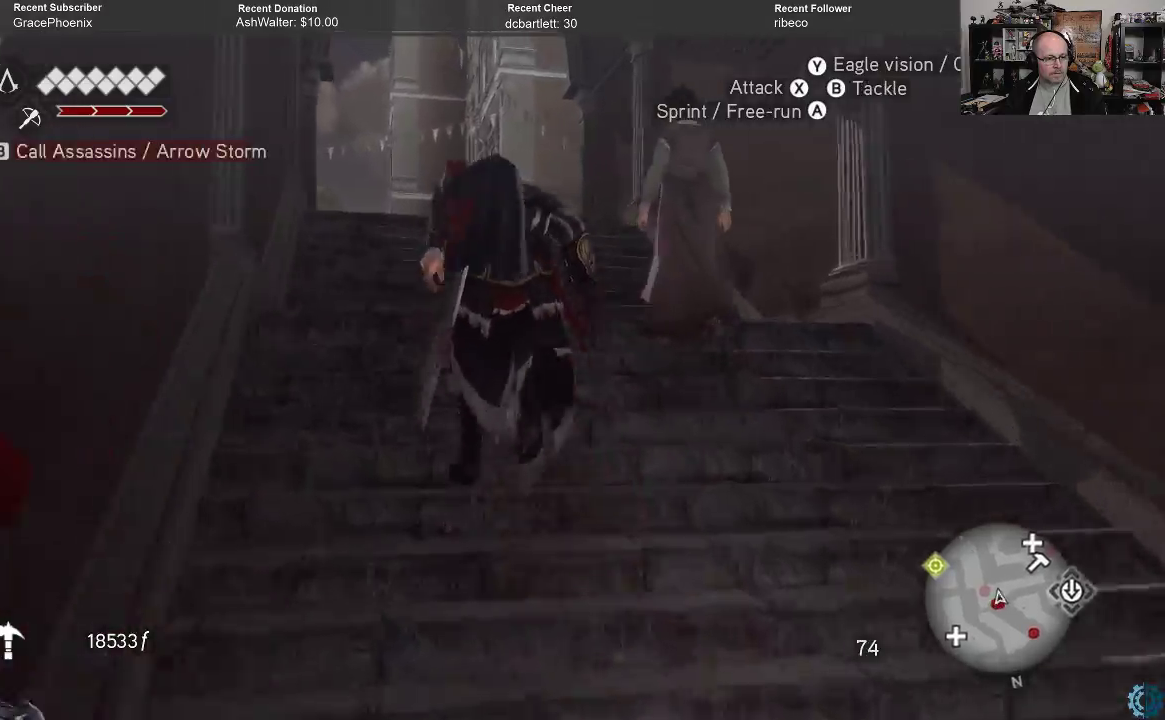
{"buttons": ["A", "R2"], "left_stick": "up", "right_stick": "center", "events": []}
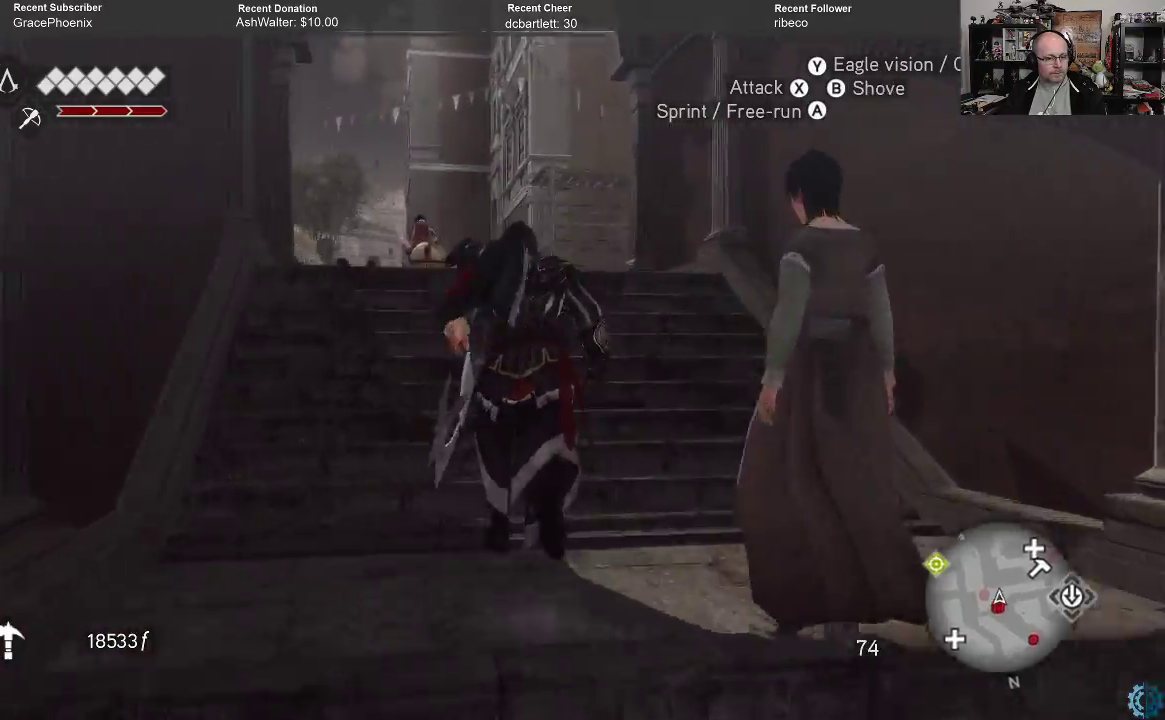
{"buttons": [], "left_stick": "up", "right_stick": "down-left", "events": [[33, "A", "up"], [33, "R2", "up"], [233, "right_stick", "down-left"]]}
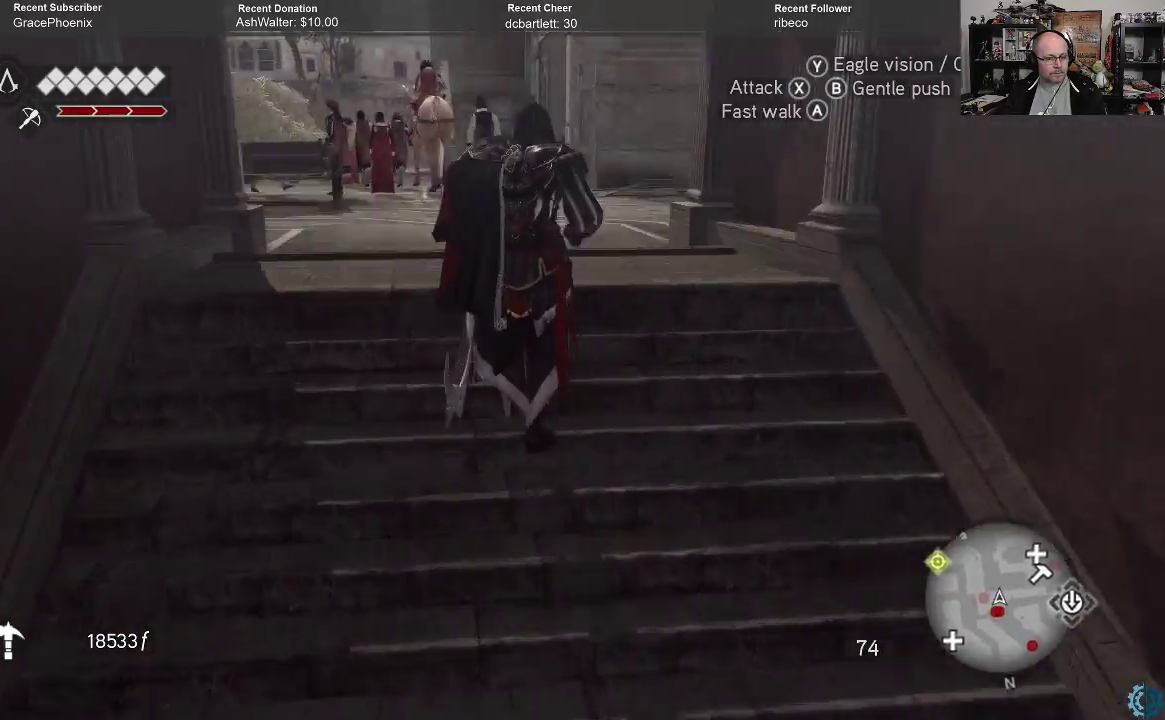
{"buttons": [], "left_stick": "up", "right_stick": "center", "events": [[33, "right_stick", "left"], [233, "right_stick", "center"]]}
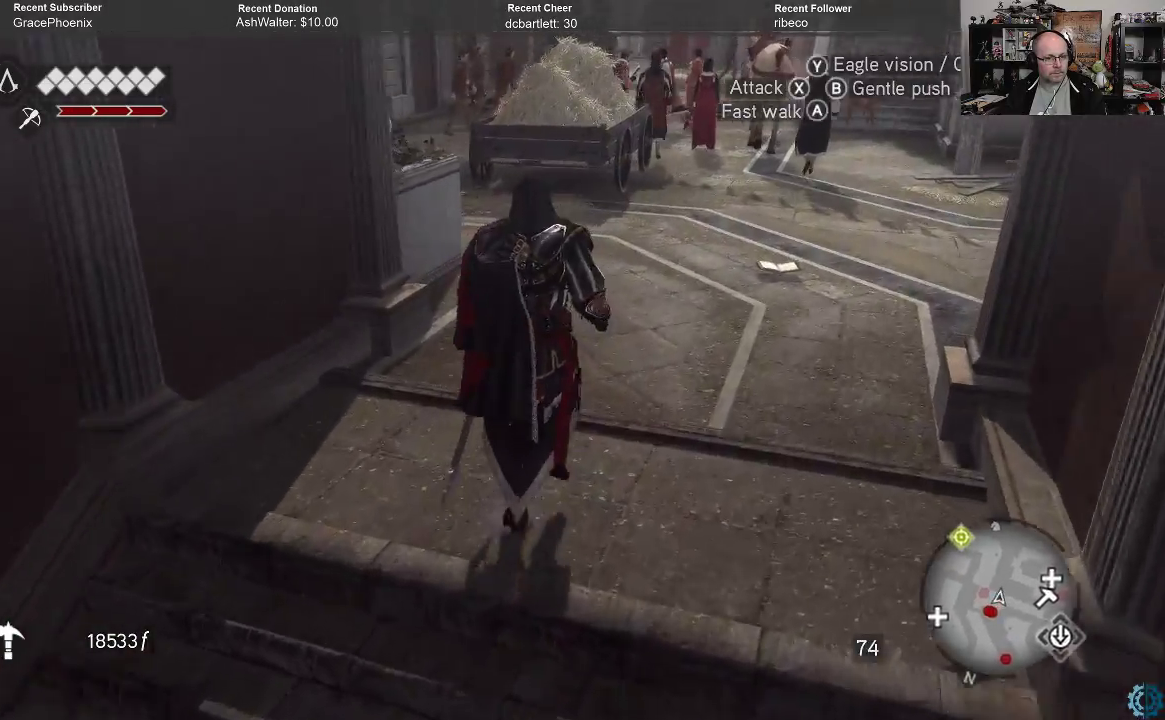
{"buttons": [], "left_stick": "up-right", "right_stick": "up-left", "events": [[300, "right_stick", "left"], [433, "left_stick", "up-right"], [433, "right_stick", "up-left"]]}
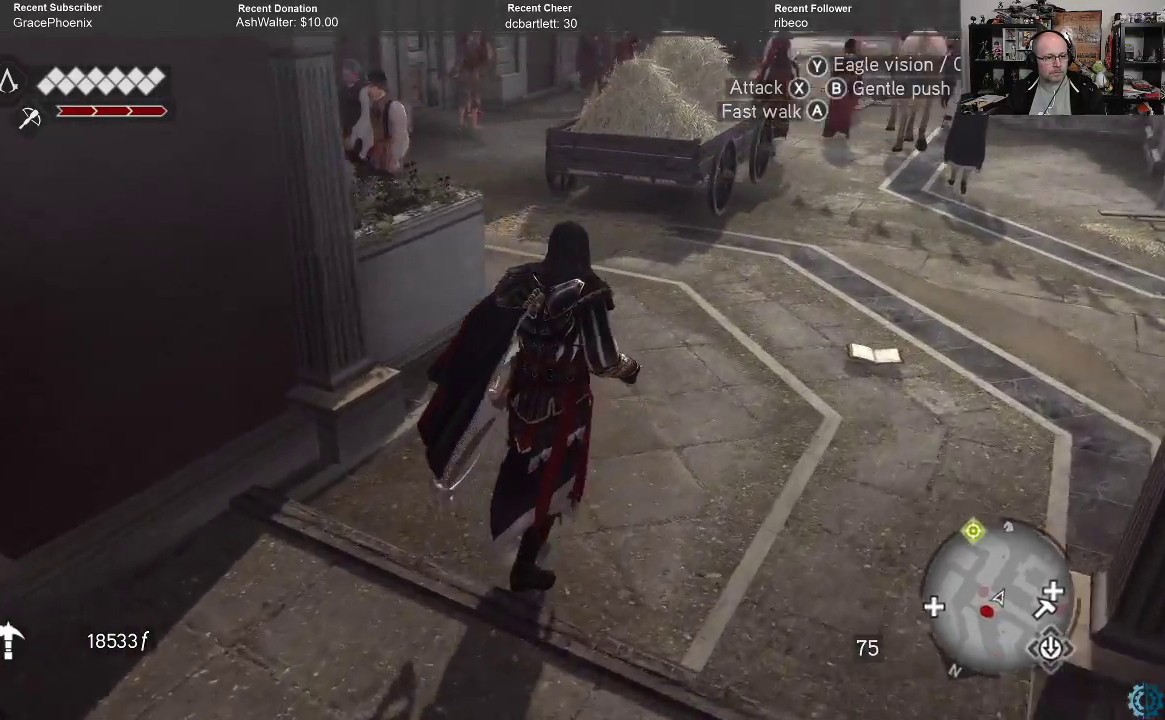
{"buttons": [], "left_stick": "up-right", "right_stick": "left", "events": [[233, "right_stick", "center"], [400, "right_stick", "left"]]}
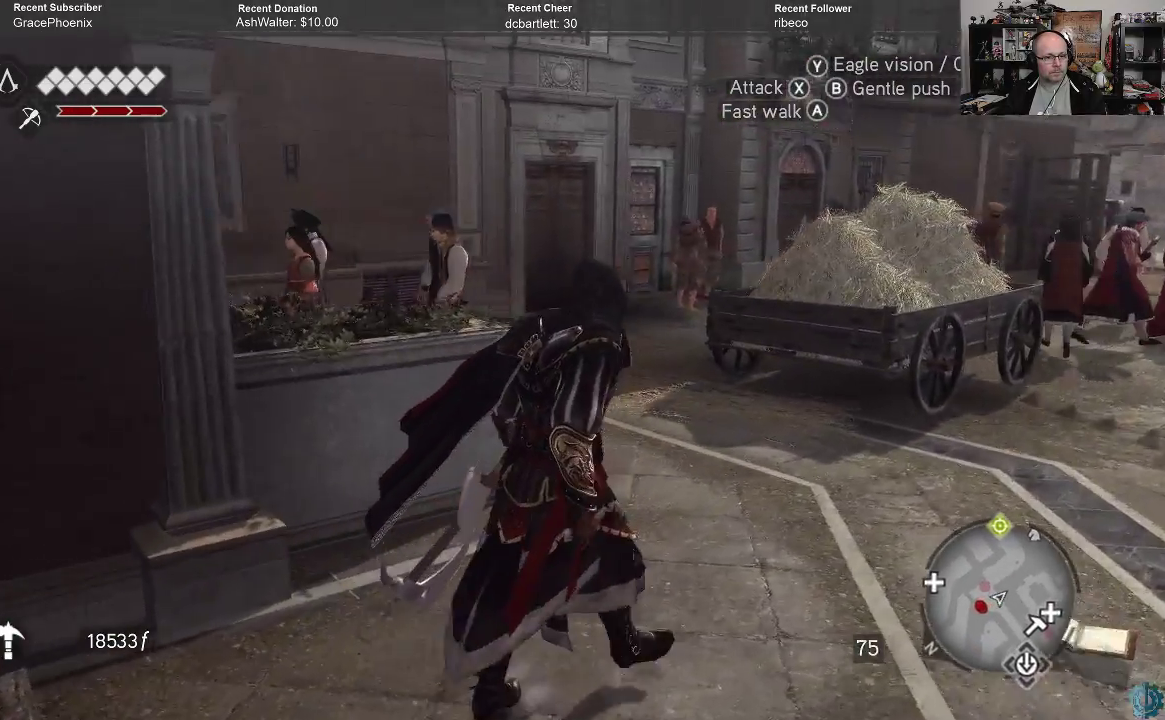
{"buttons": [], "left_stick": "up-right", "right_stick": "right", "events": [[100, "right_stick", "center"], [500, "right_stick", "right"]]}
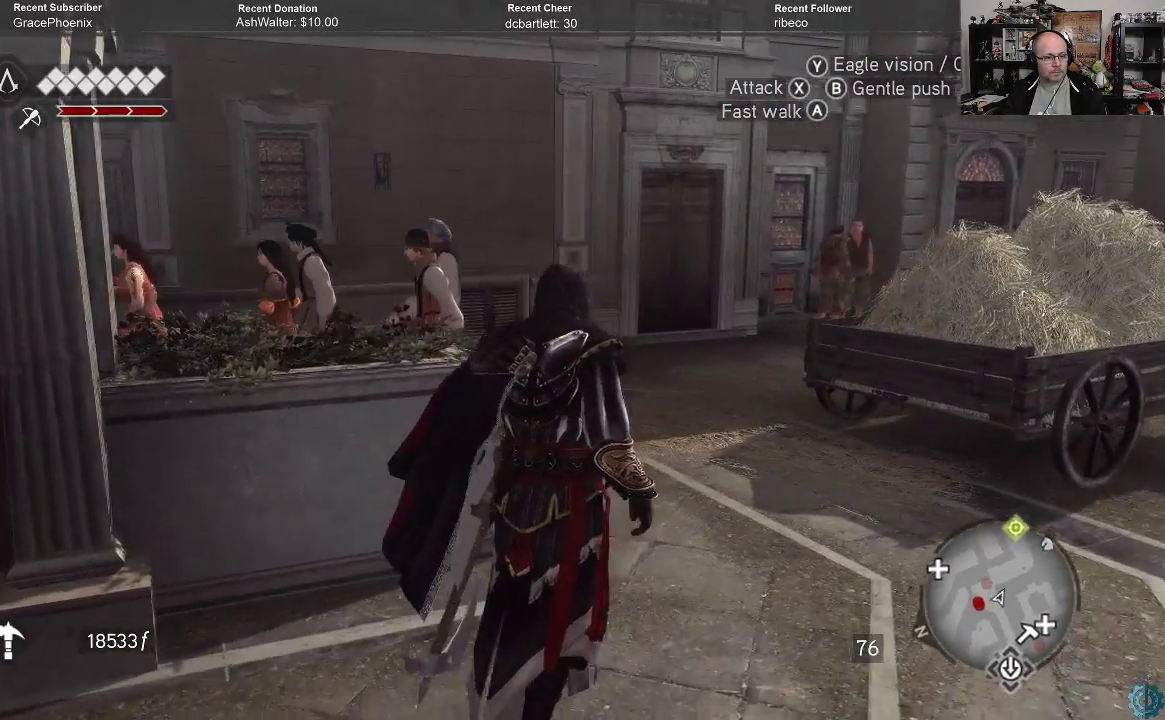
{"buttons": ["R2"], "left_stick": "up", "right_stick": "center", "events": [[167, "left_stick", "up"], [300, "right_stick", "center"], [500, "R2", "down"]]}
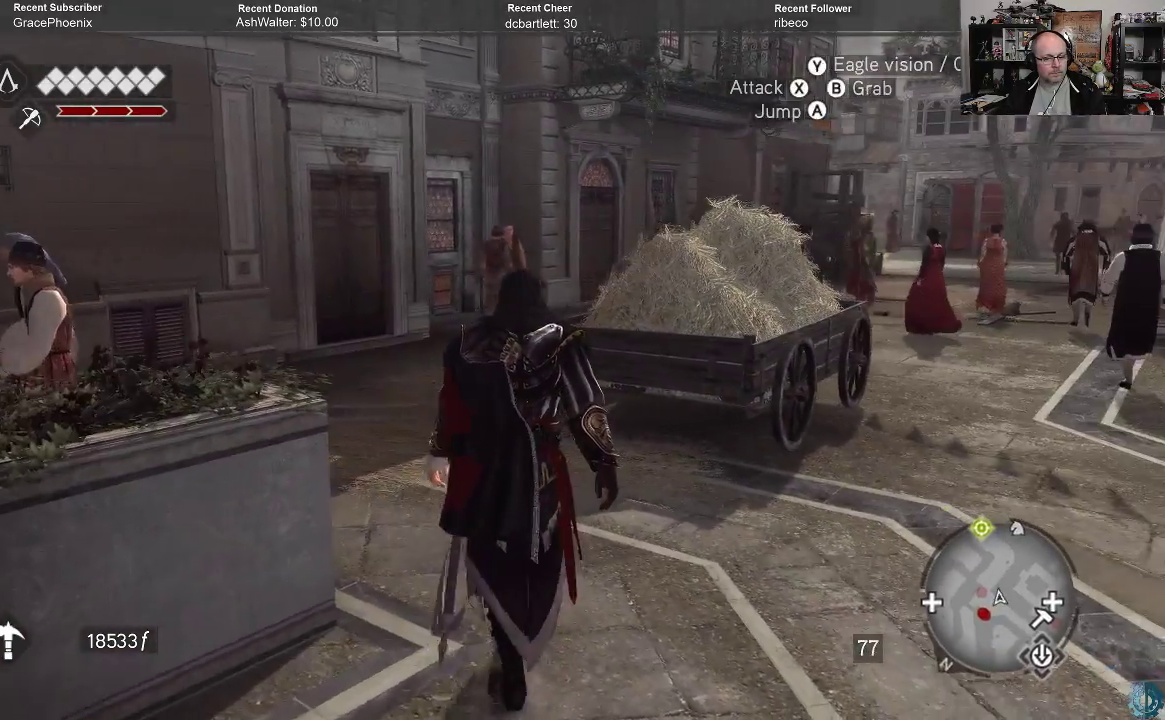
{"buttons": ["A", "R2"], "left_stick": "up", "right_stick": "center", "events": [[33, "A", "down"]]}
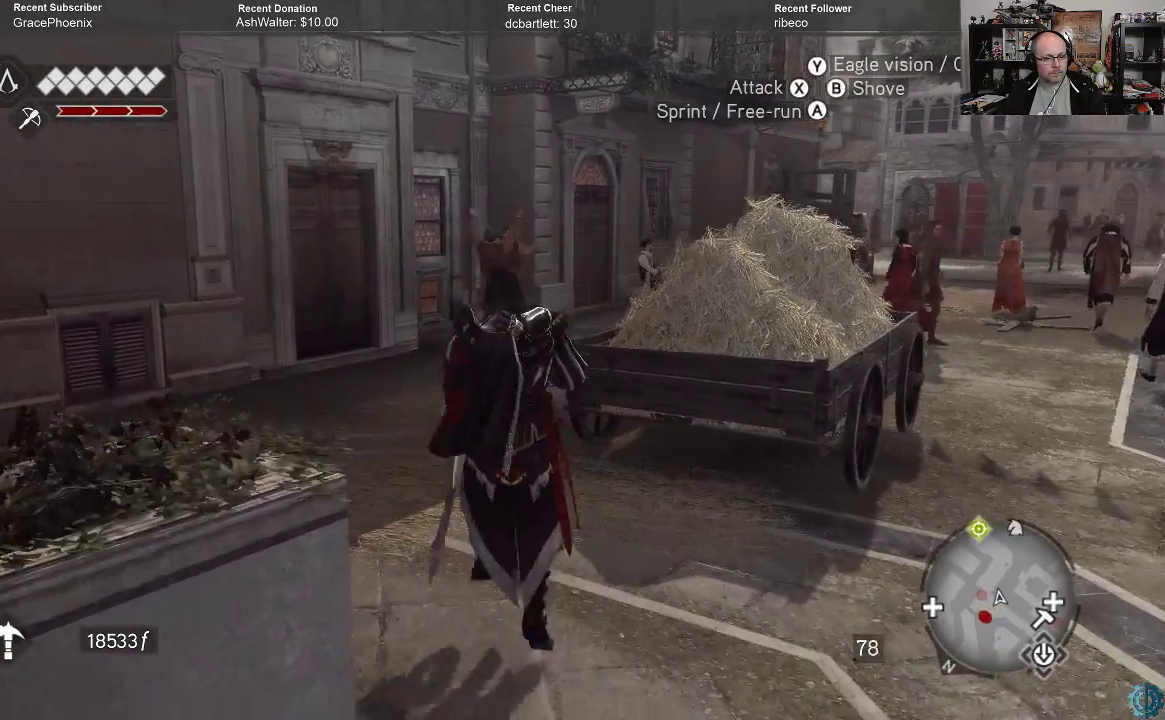
{"buttons": ["A", "R2"], "left_stick": "up", "right_stick": "center", "events": []}
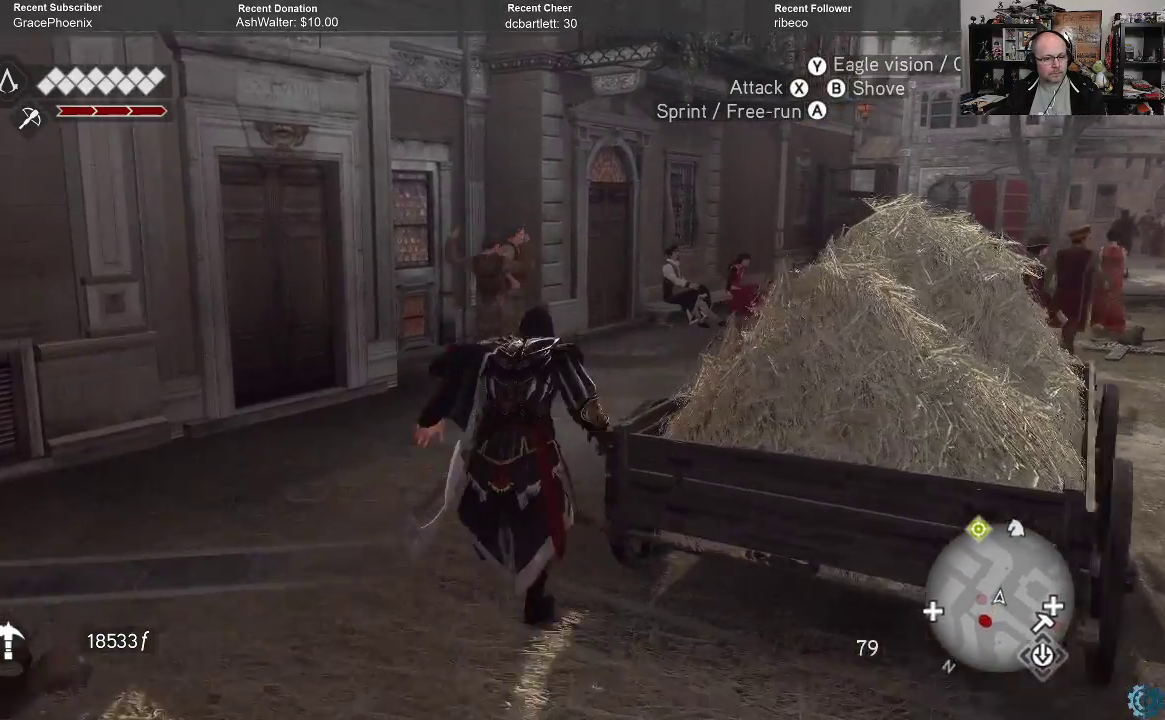
{"buttons": ["A", "R2"], "left_stick": "up-right", "right_stick": "center", "events": [[100, "left_stick", "up-right"]]}
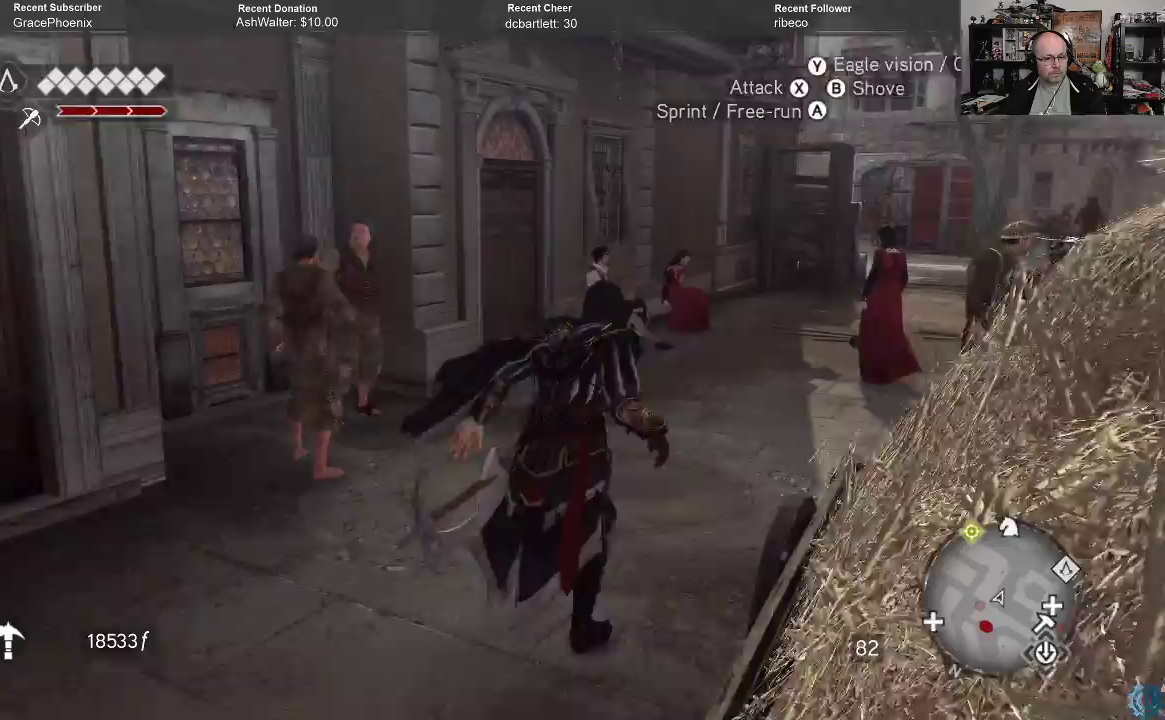
{"buttons": [], "left_stick": "up-right", "right_stick": "center", "events": [[400, "A", "up"], [400, "R2", "up"]]}
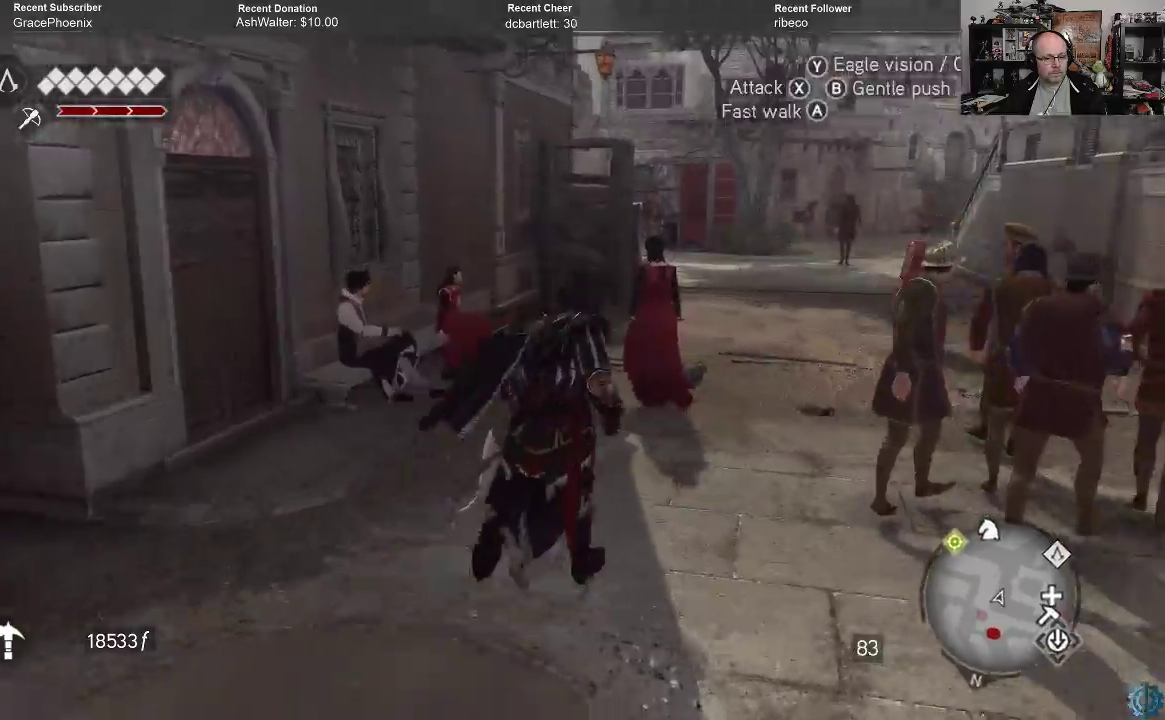
{"buttons": ["A", "R2"], "left_stick": "up", "right_stick": "center", "events": [[267, "R2", "down"], [300, "A", "down"], [333, "left_stick", "up"]]}
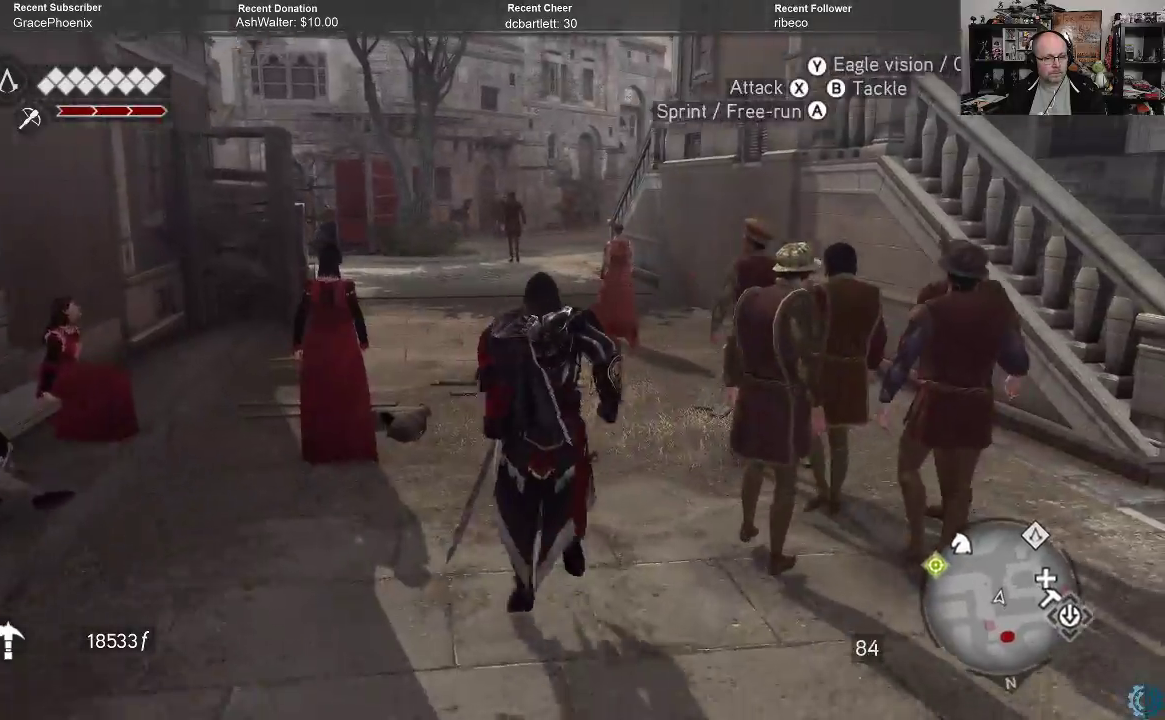
{"buttons": ["A", "R2"], "left_stick": "up", "right_stick": "center", "events": []}
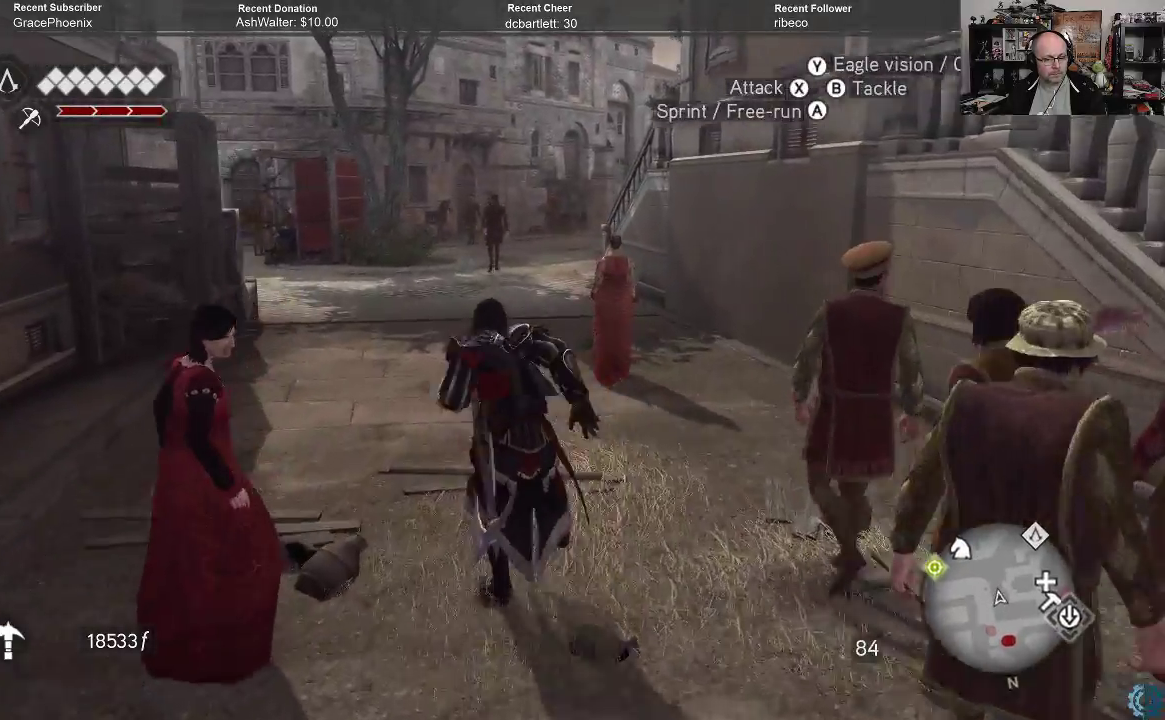
{"buttons": ["A", "R2"], "left_stick": "up", "right_stick": "center", "events": []}
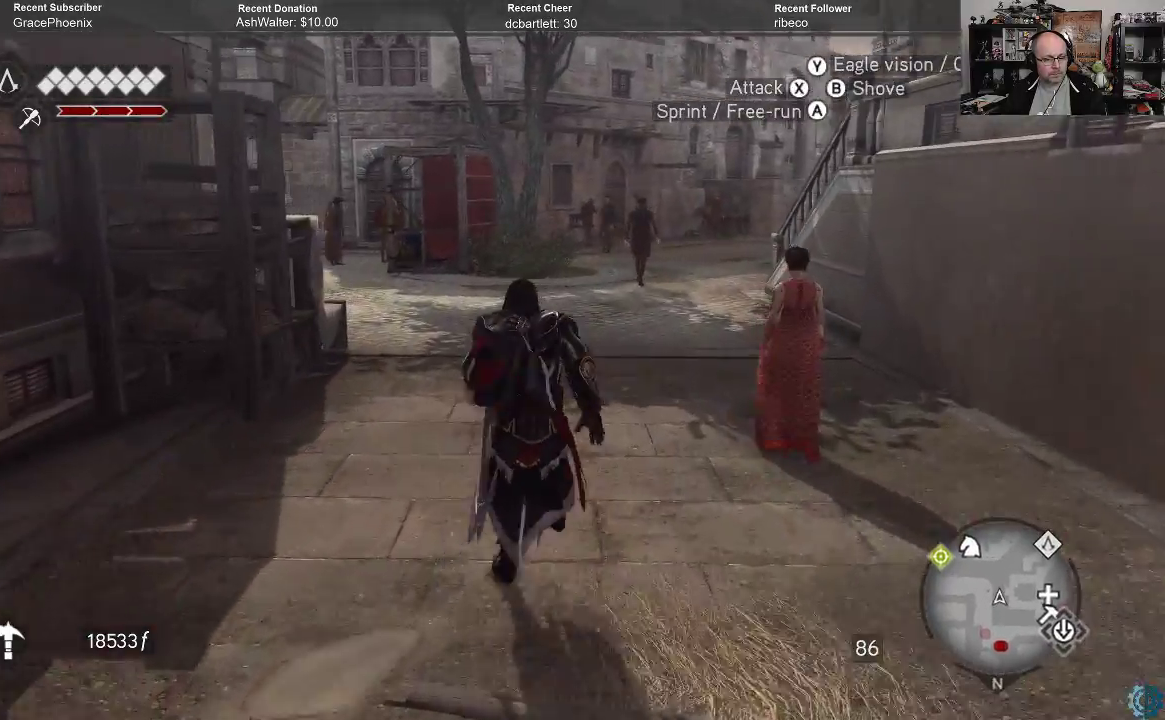
{"buttons": [], "left_stick": "up", "right_stick": "left", "events": [[267, "A", "up"], [300, "R2", "up"], [433, "right_stick", "left"]]}
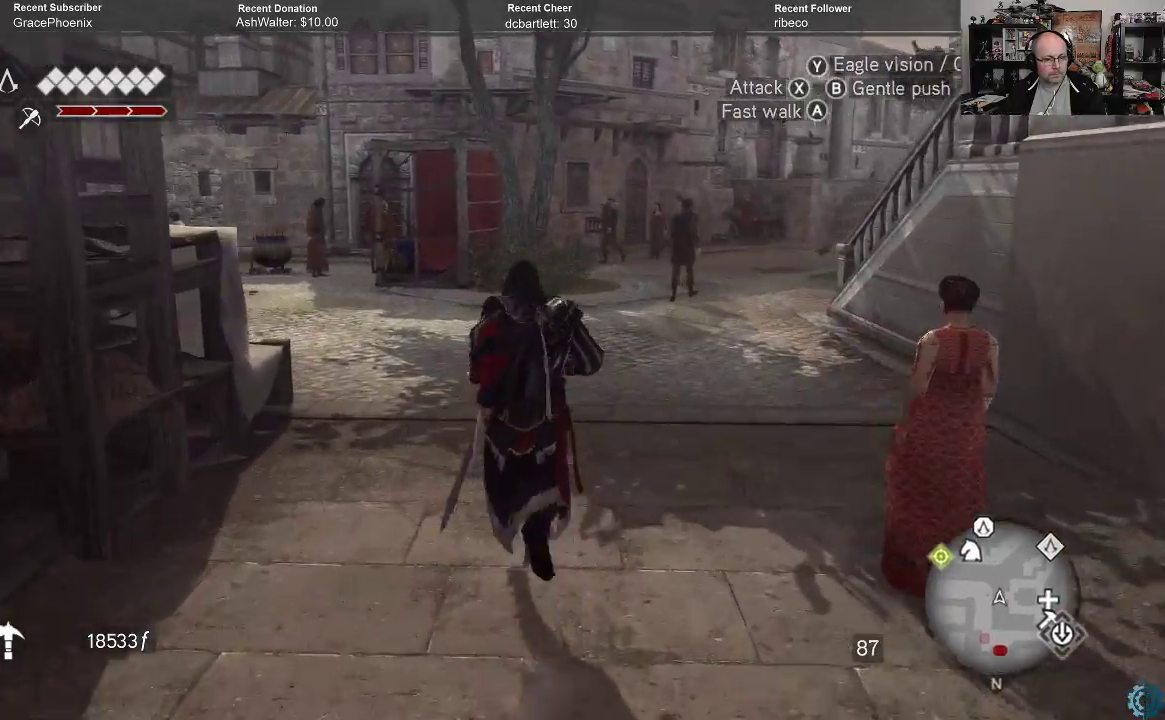
{"buttons": [], "left_stick": "up-right", "right_stick": "left", "events": [[267, "left_stick", "up-right"], [267, "right_stick", "center"], [400, "right_stick", "left"]]}
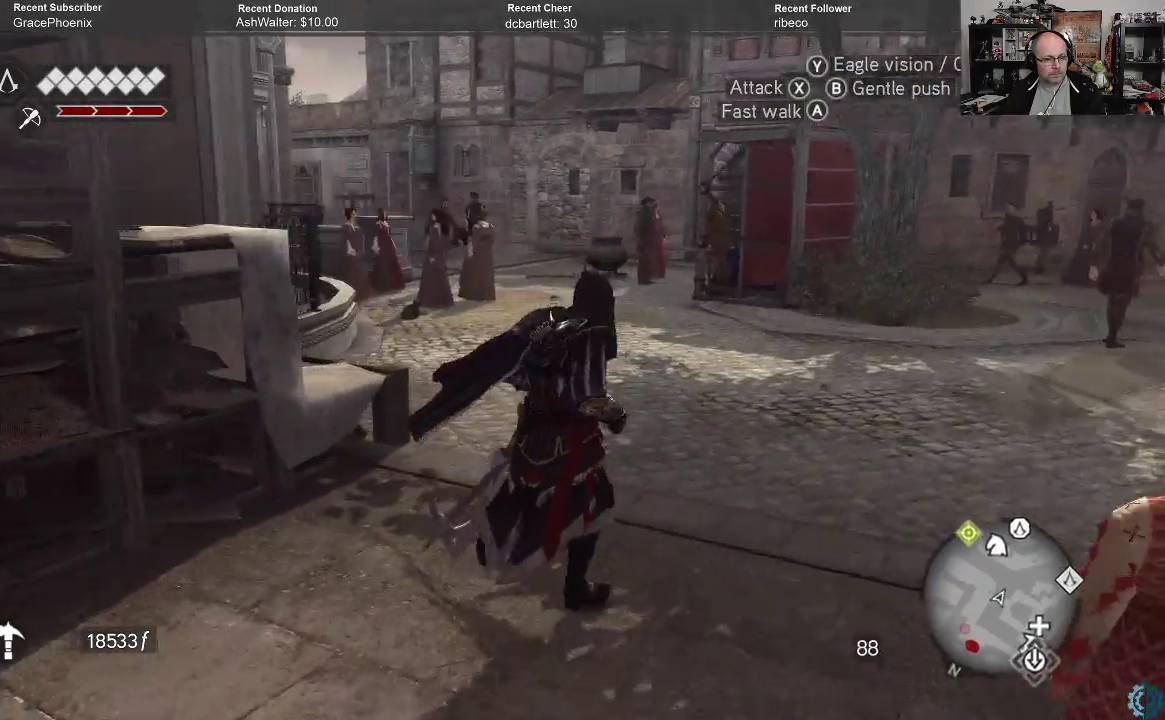
{"buttons": ["A", "R2"], "left_stick": "up-right", "right_stick": "center", "events": [[167, "right_stick", "center"], [333, "R2", "down"], [367, "A", "down"]]}
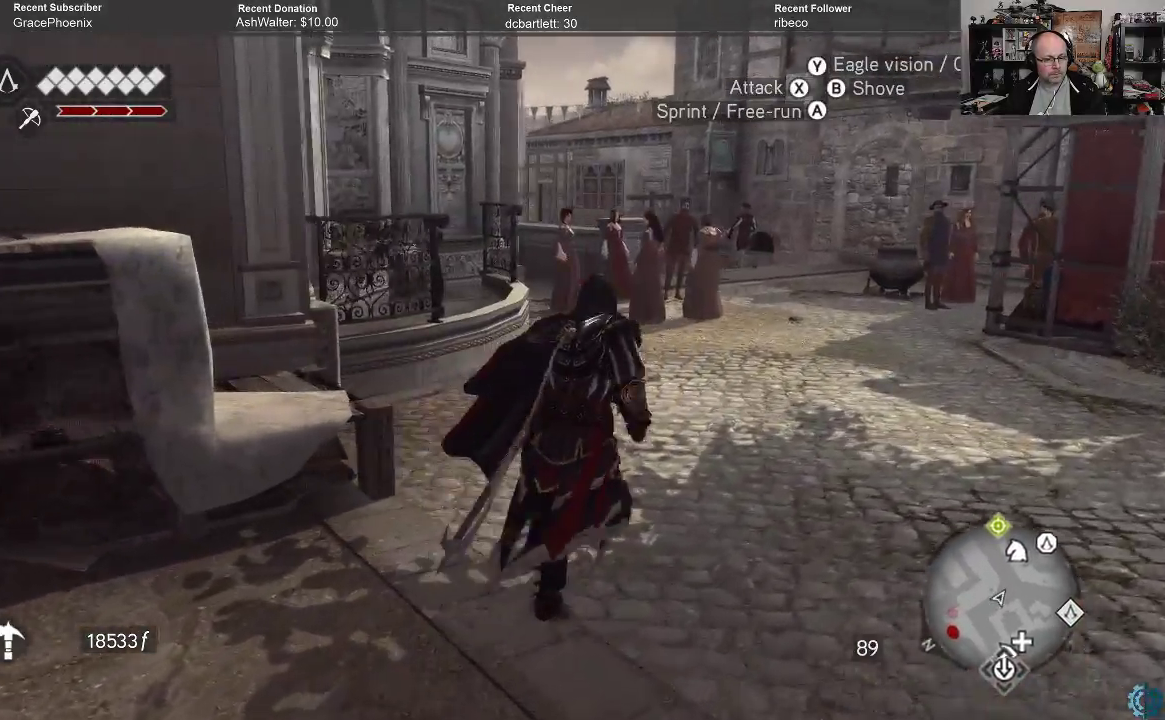
{"buttons": ["A", "R2"], "left_stick": "up-right", "right_stick": "center", "events": []}
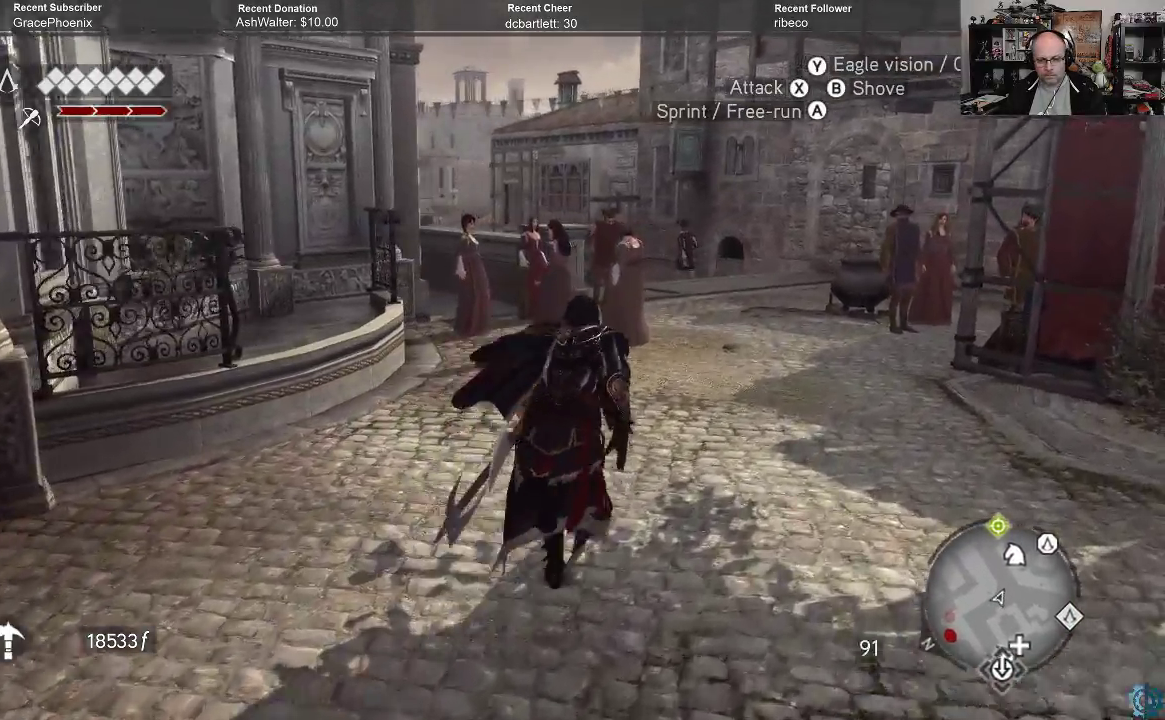
{"buttons": [], "left_stick": "up-right", "right_stick": "center", "events": [[467, "A", "up"], [500, "R2", "up"]]}
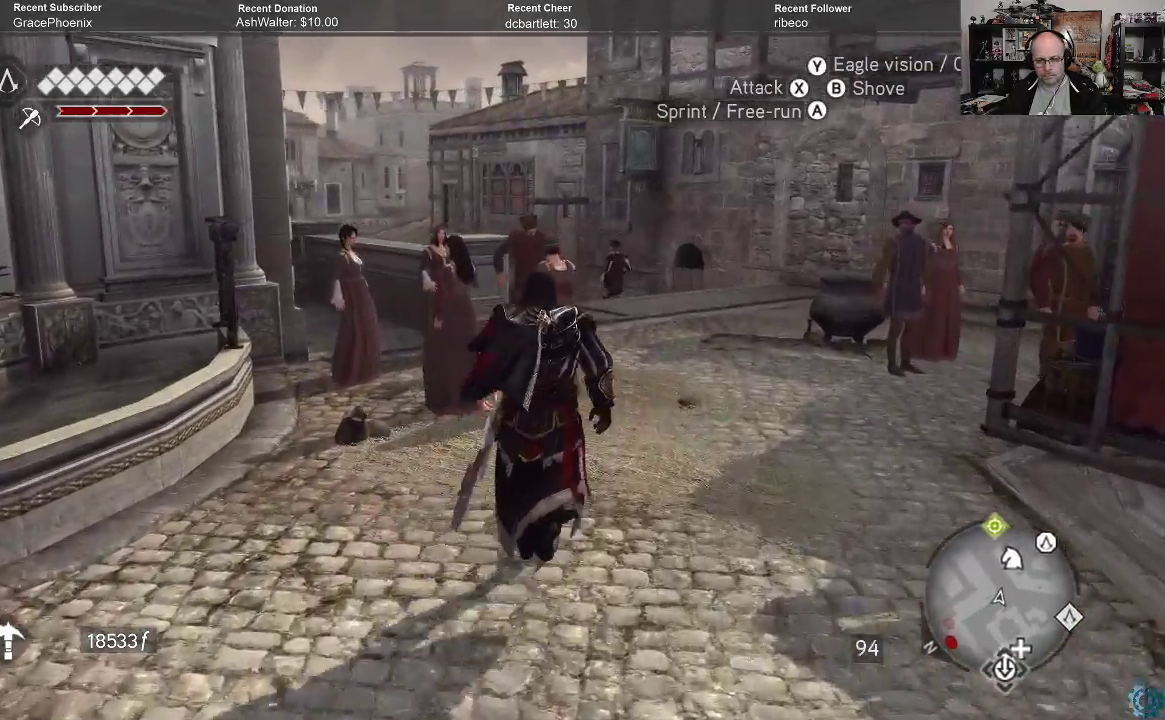
{"buttons": [], "left_stick": "up-right", "right_stick": "center", "events": [[100, "right_stick", "left"], [467, "right_stick", "center"]]}
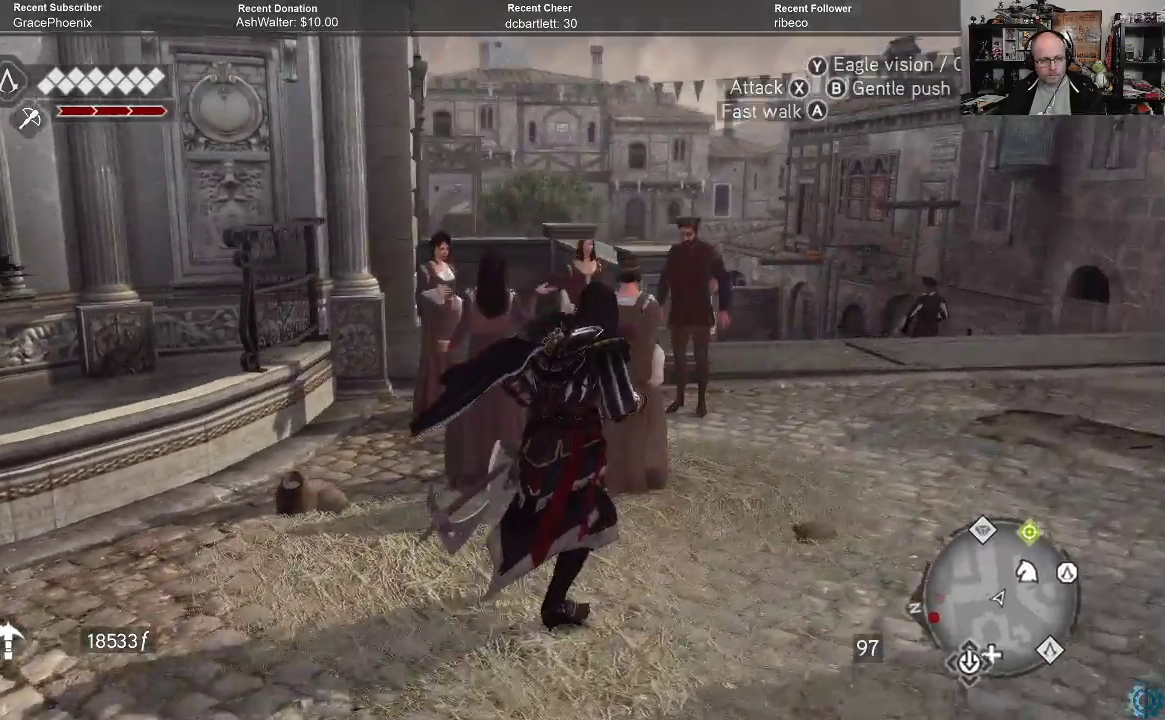
{"buttons": [], "left_stick": "up-right", "right_stick": "center", "events": [[267, "right_stick", "left"], [333, "right_stick", "down-left"], [433, "right_stick", "center"]]}
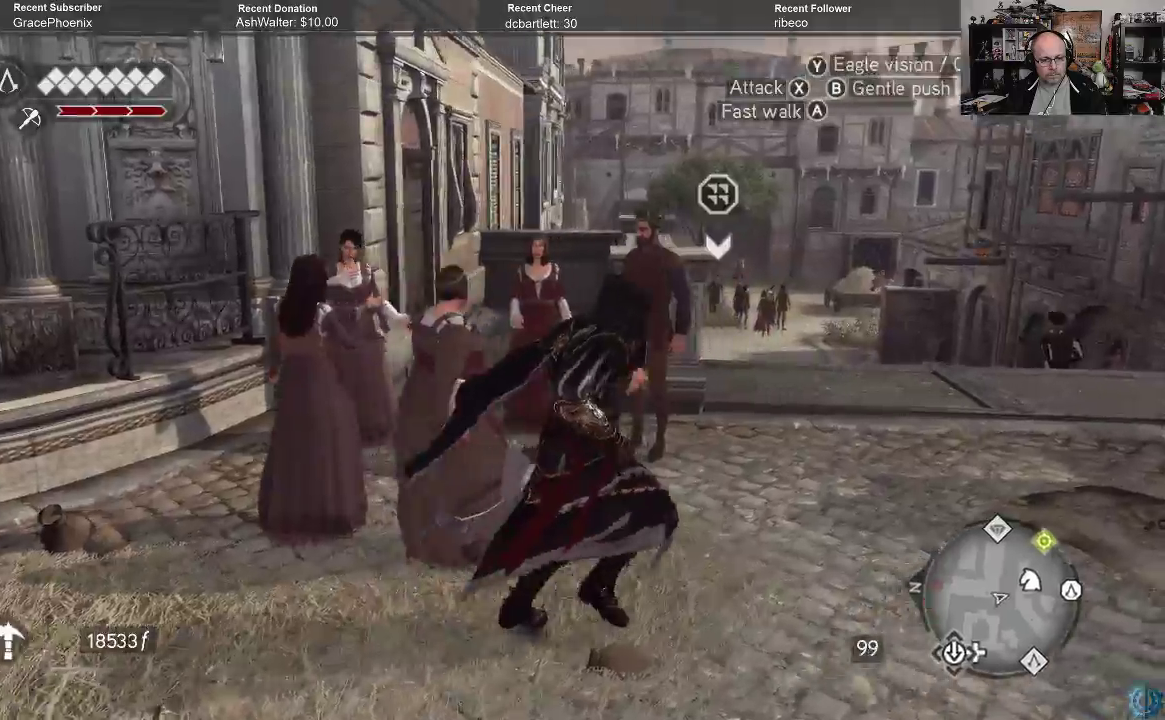
{"buttons": [], "left_stick": "up-right", "right_stick": "down", "events": [[367, "right_stick", "down"]]}
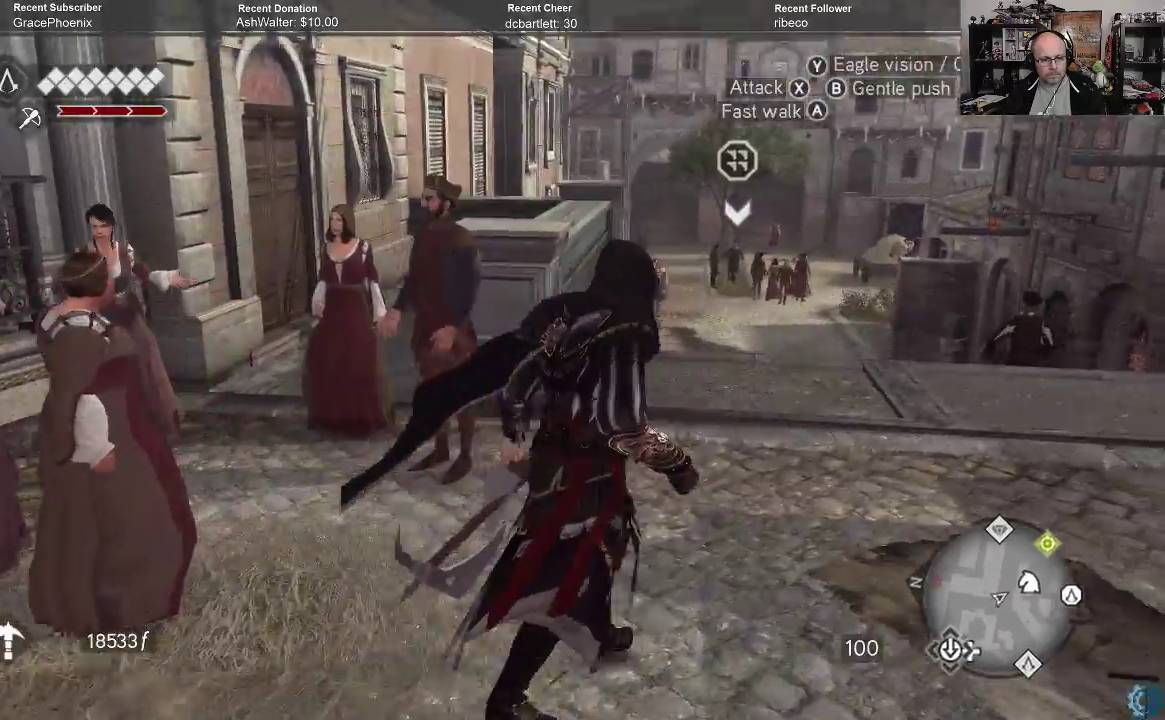
{"buttons": ["A", "R2"], "left_stick": "up-right", "right_stick": "center", "events": [[100, "right_stick", "center"], [267, "R2", "down"], [300, "A", "down"]]}
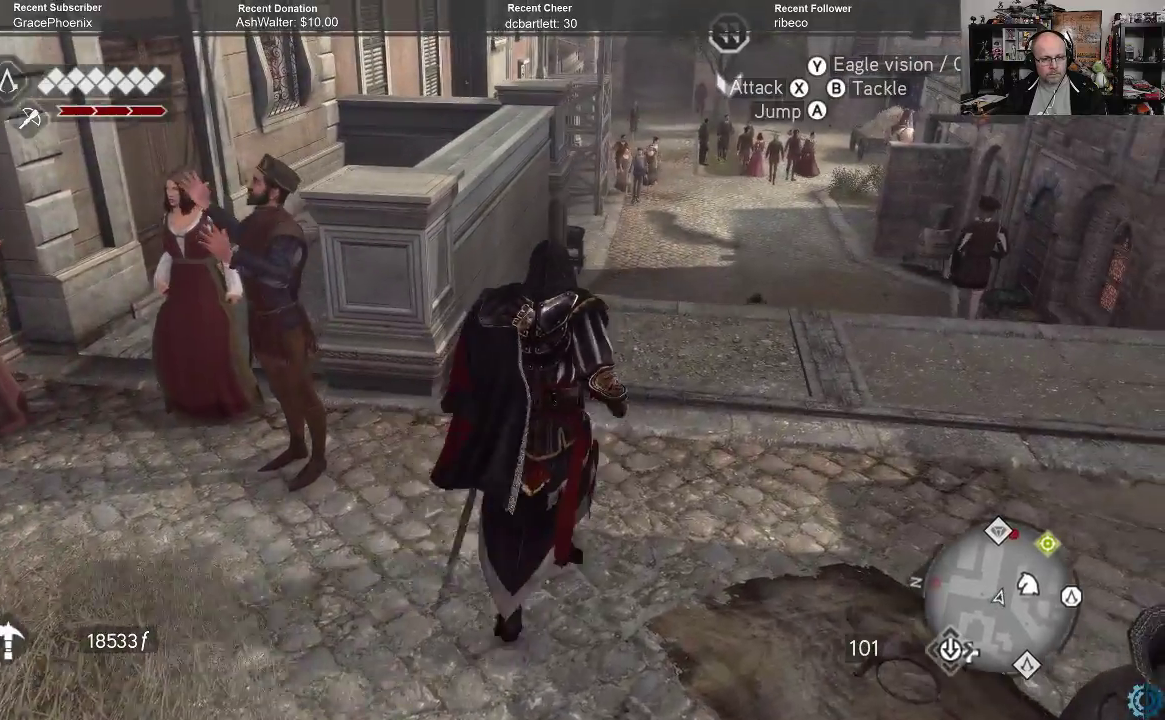
{"buttons": ["A", "R2"], "left_stick": "up-right", "right_stick": "center", "events": []}